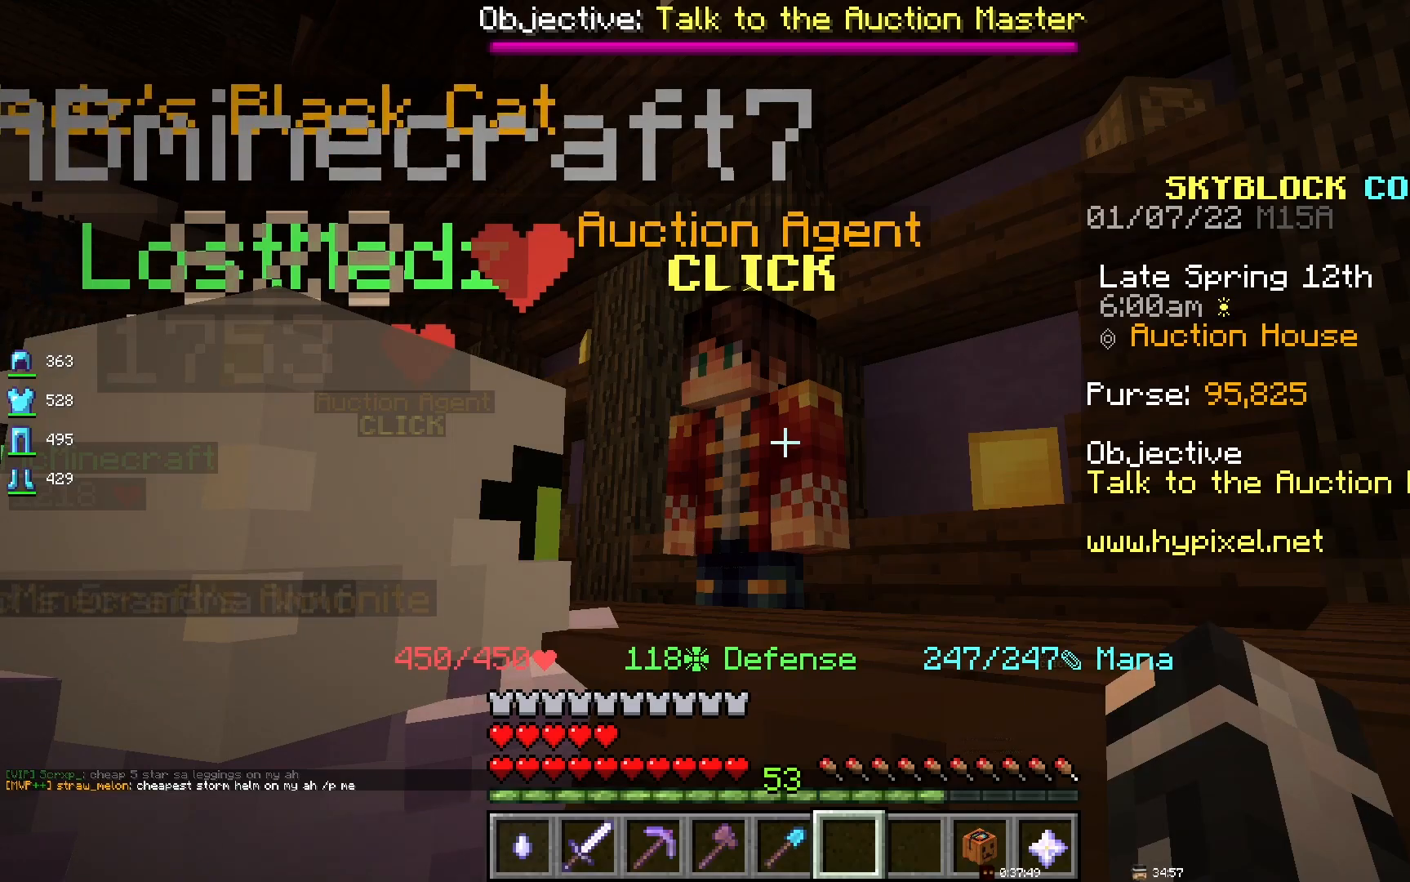
Gameplay with keyboard and mouse; each line is a JSON object with the keys and mouse buttons held at the frame after it. "events" lists presses ("down") and releases ("up") of "d", "q", "s", "space", "z", "mouse_left" and "mouse_right" between this image and that frame as [ms after this image, input, new state], when the widget could be followed in between. "mouse_left", "mouse_right" = the "left", "right" buttons of the "mouse" list. No other keys are recorded. Fast repeated clicks can show as one long hold. Mouse movement is not recorded.
{"keys": ["s"], "mouse": [], "events": [[233, "s", "down"]]}
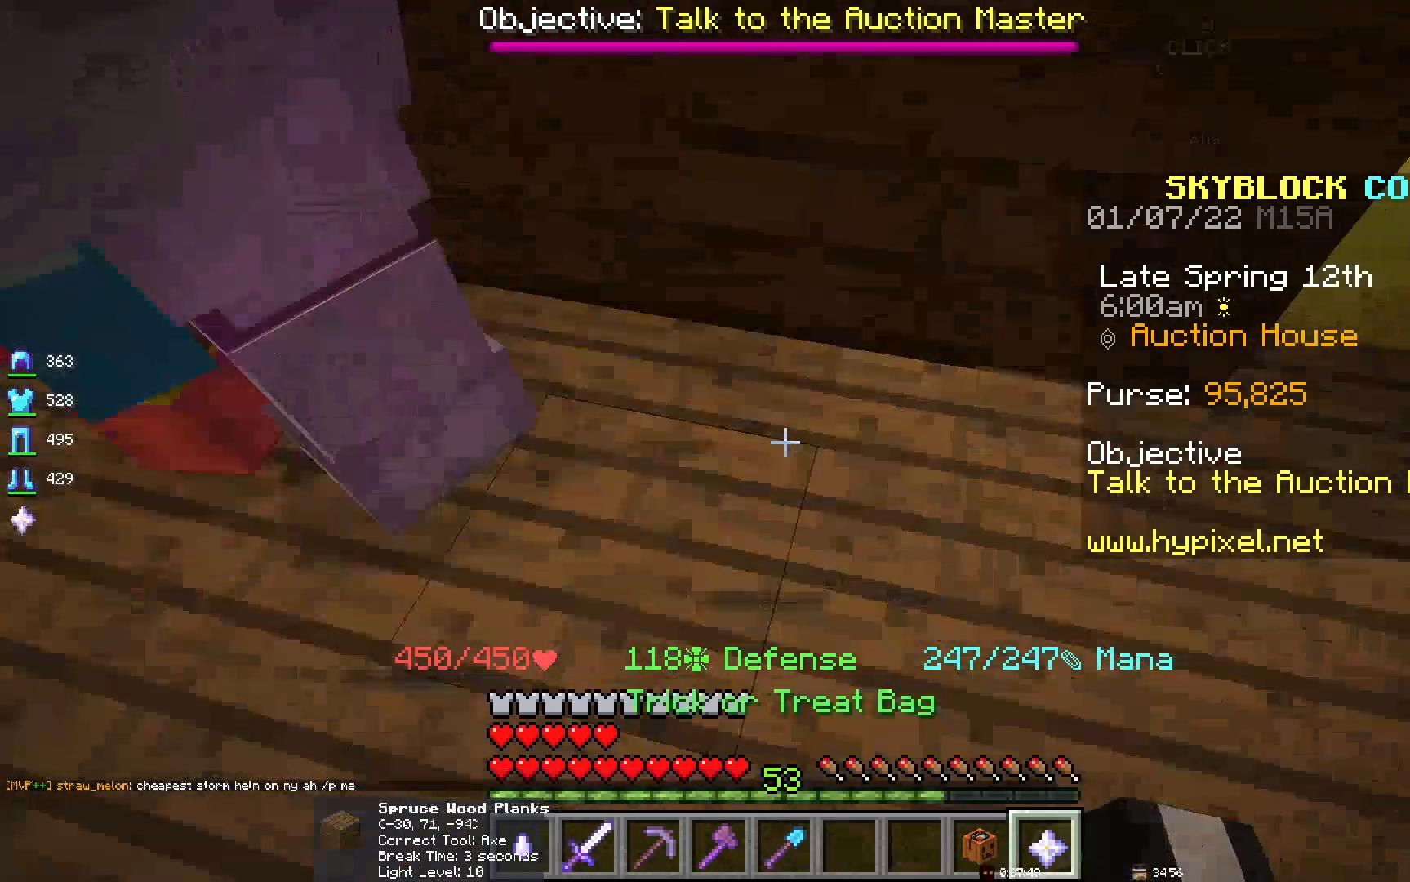
{"keys": [], "mouse": [], "events": [[267, "s", "up"]]}
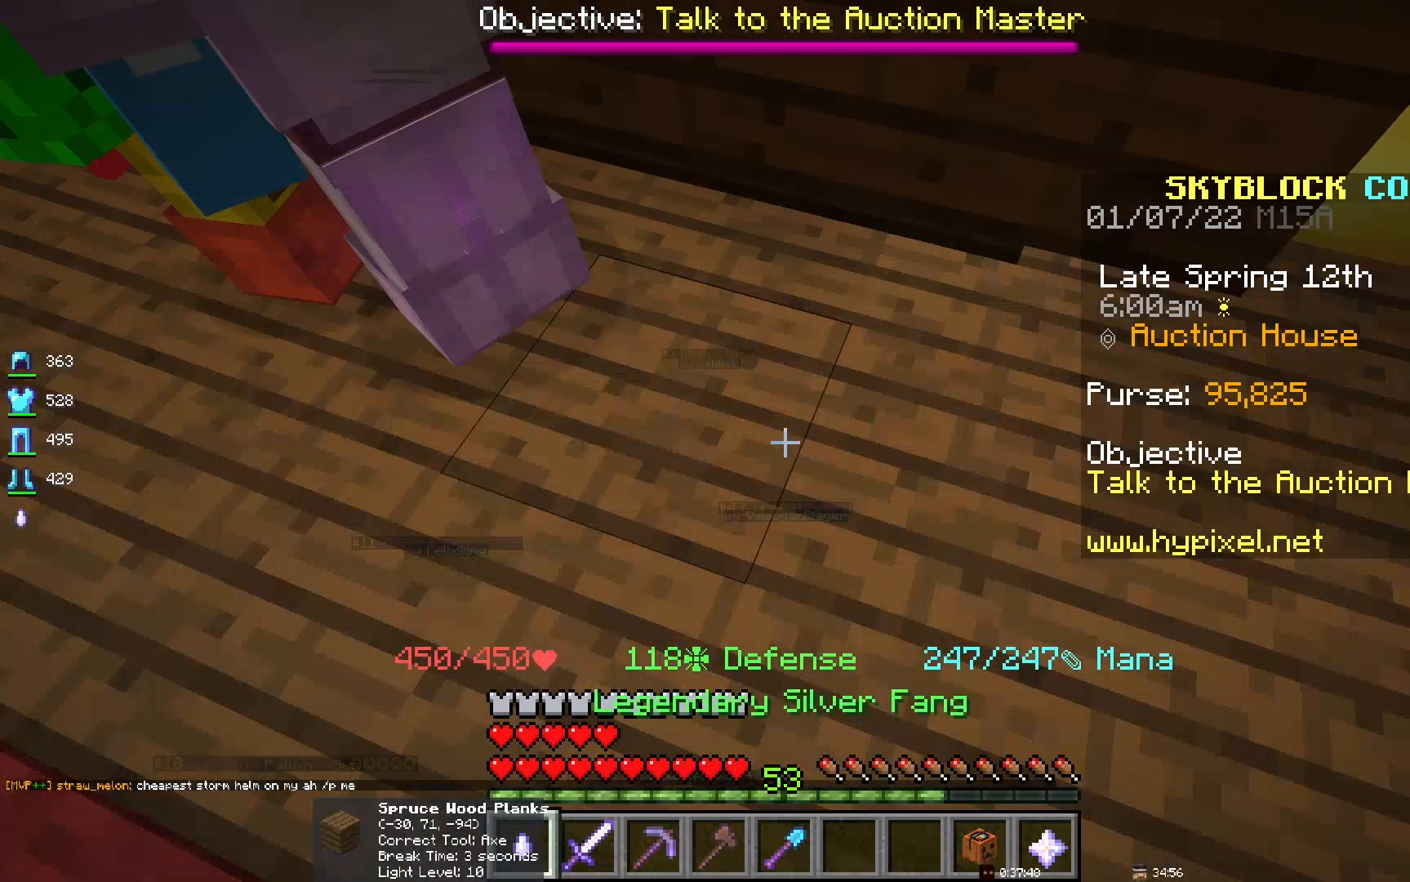
{"keys": [], "mouse": ["right"], "events": [[467, "mouse_right", "down"]]}
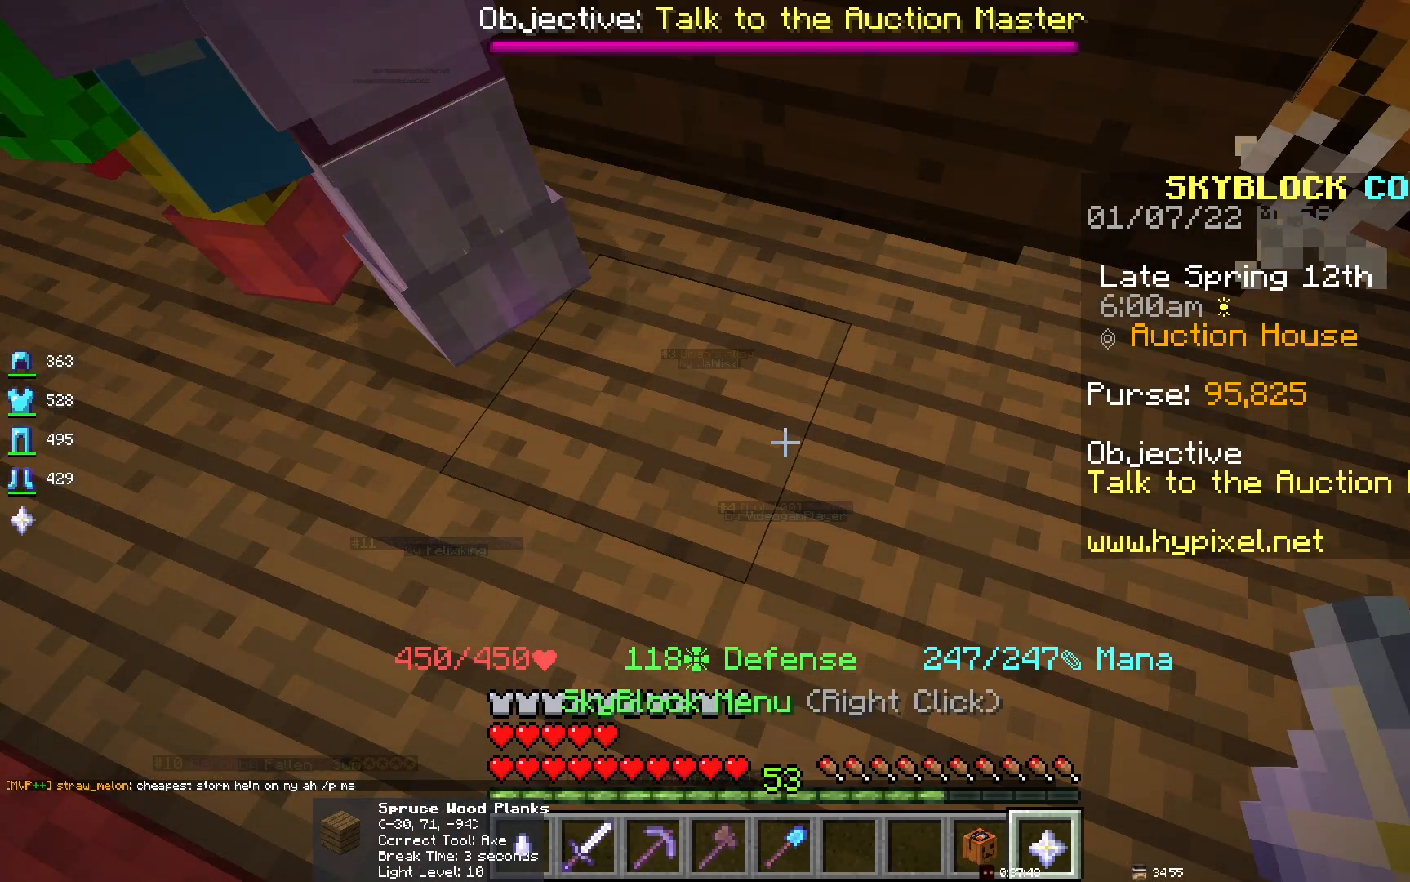
{"keys": [], "mouse": [], "events": [[100, "mouse_right", "up"]]}